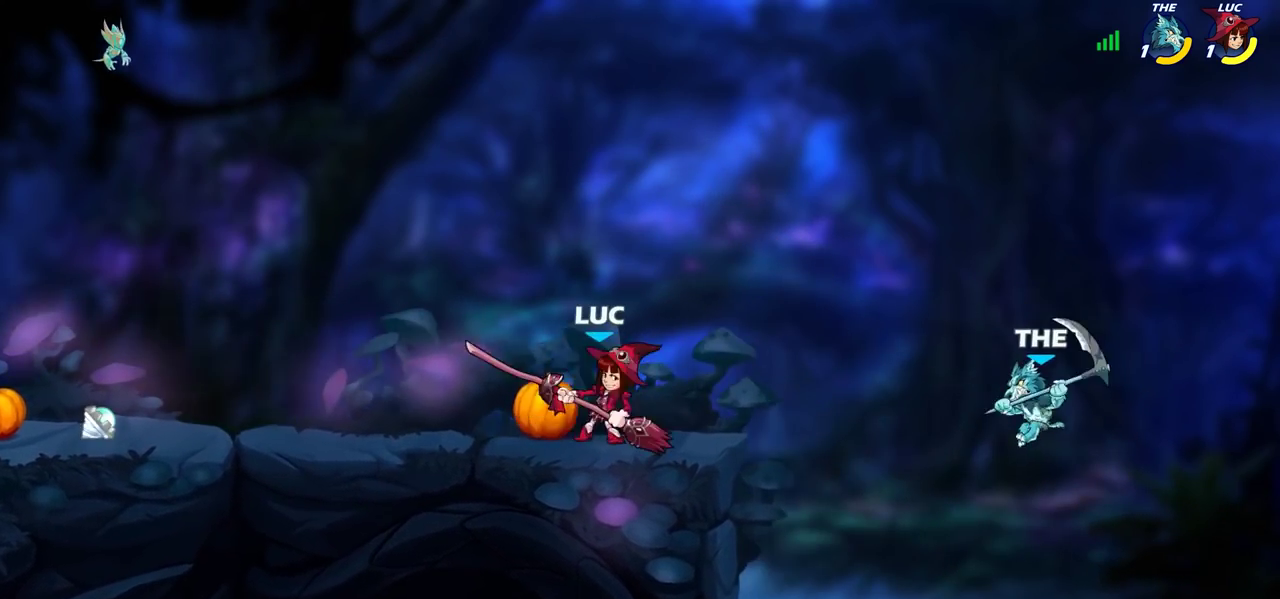
Gameplay with a controller (PlayStation layout); each line is a JSON object with the inputs held at the frame after it (dt_ms = milliseconds from this image to that frame). "events" lists button and stick changes between this image and that frame as [ms after this image, input, new state], when the widget could be followed in between. Not read: L3 R3.
{"dt_ms": 400, "buttons": [], "left_stick": "right", "right_stick": "center", "events": [[83, "left_stick", "up-left"], [300, "left_stick", "down-right"], [400, "left_stick", "right"]]}
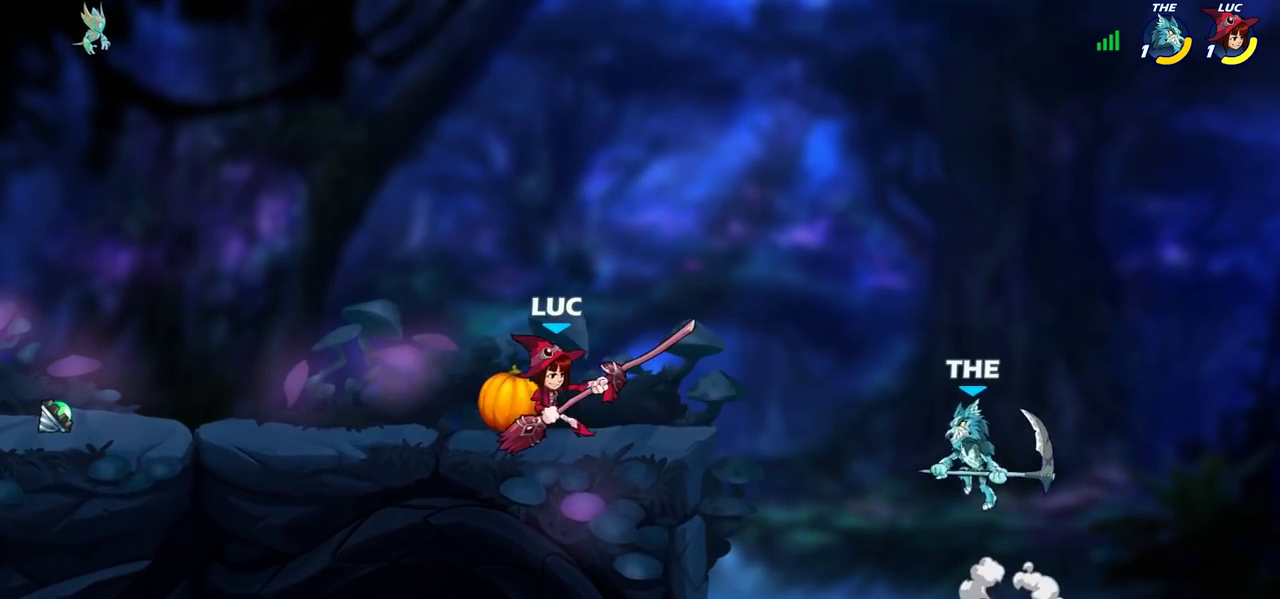
{"dt_ms": 600, "buttons": [], "left_stick": "center", "right_stick": "center", "events": [[133, "left_stick", "down"], [183, "CIRCLE", "down"], [250, "CIRCLE", "up"], [267, "left_stick", "center"]]}
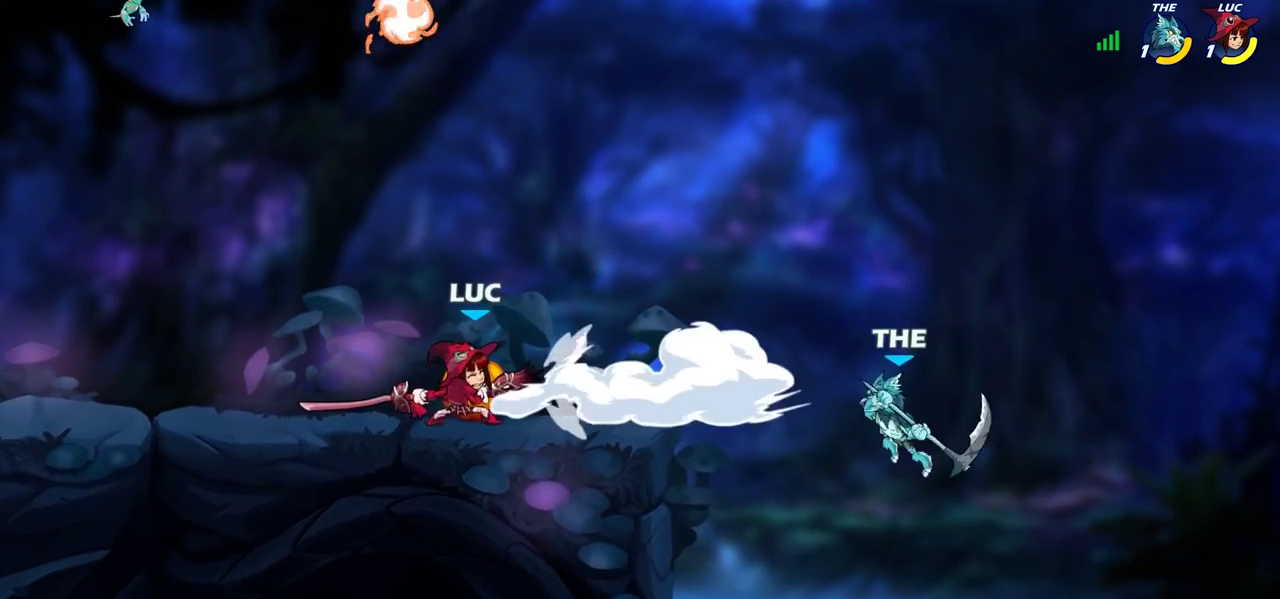
{"dt_ms": 600, "buttons": [], "left_stick": "right", "right_stick": "center", "events": [[433, "CROSS", "down"], [467, "SQUARE", "down"], [500, "CROSS", "up"], [533, "SQUARE", "up"], [533, "left_stick", "right"]]}
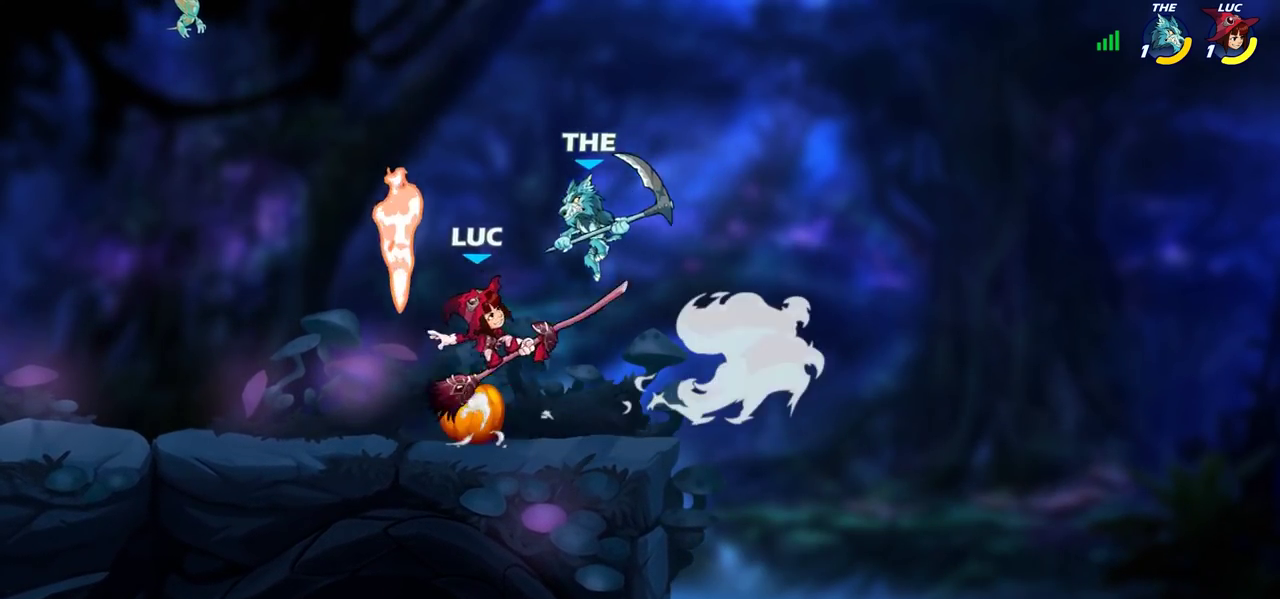
{"dt_ms": 400, "buttons": [], "left_stick": "left", "right_stick": "center", "events": [[83, "left_stick", "down-right"], [183, "left_stick", "left"]]}
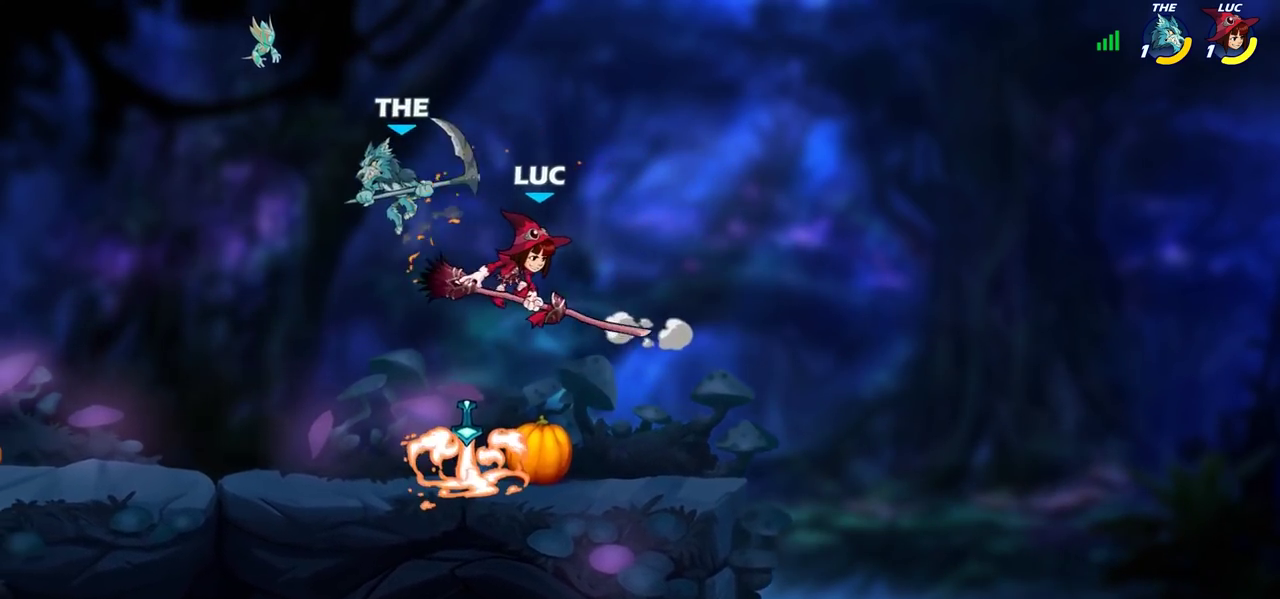
{"dt_ms": 400, "buttons": ["R2"], "left_stick": "up-right", "right_stick": "center", "events": [[233, "CROSS", "down"], [283, "R2", "down"], [300, "left_stick", "up-right"], [317, "R1", "down"], [367, "CROSS", "up"], [367, "R1", "up"]]}
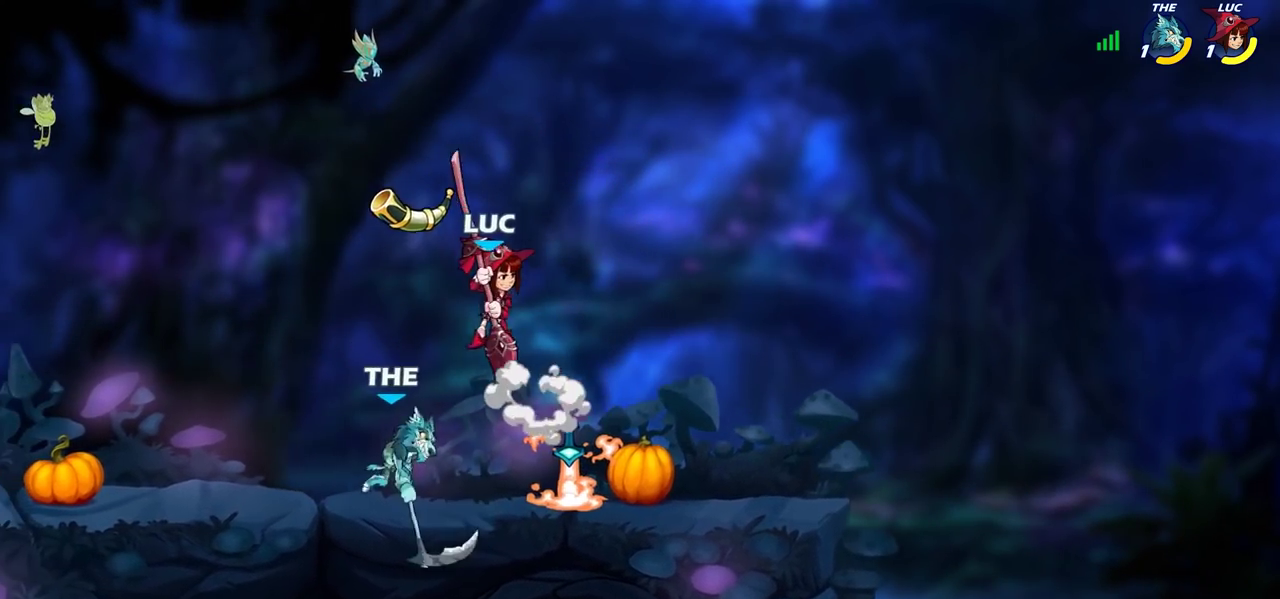
{"dt_ms": 600, "buttons": [], "left_stick": "right", "right_stick": "center", "events": [[83, "left_stick", "down-right"], [150, "R2", "up"], [167, "left_stick", "down-left"], [233, "left_stick", "center"], [250, "SQUARE", "down"], [300, "SQUARE", "up"], [500, "left_stick", "right"]]}
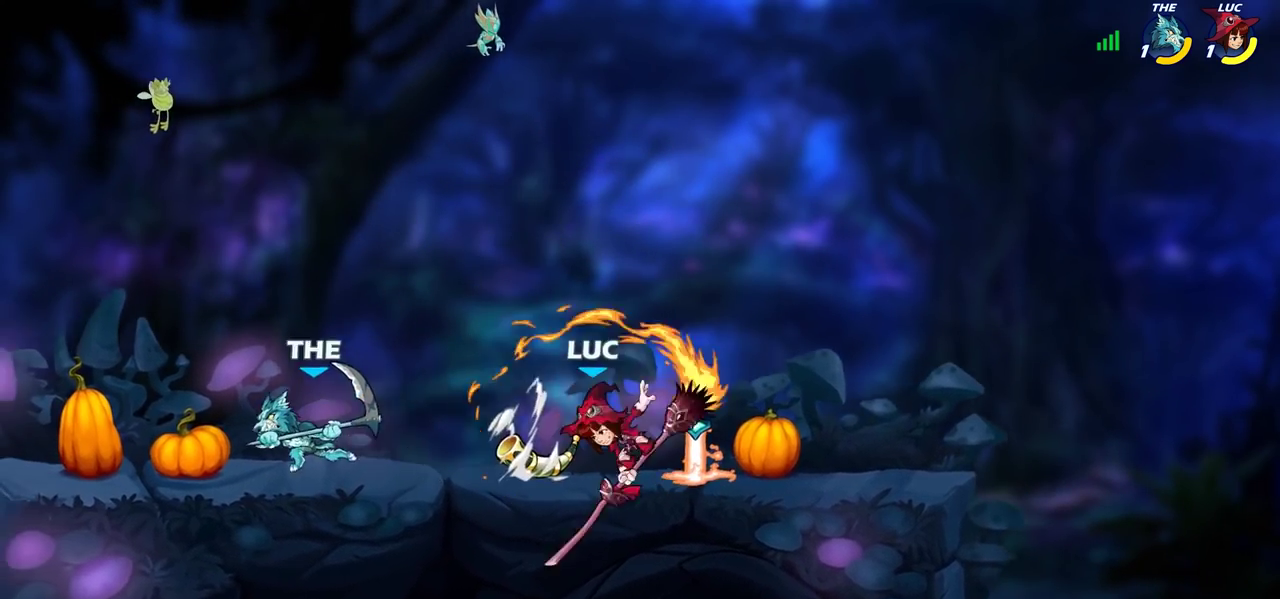
{"dt_ms": 500, "buttons": [], "left_stick": "left", "right_stick": "center", "events": [[417, "left_stick", "left"]]}
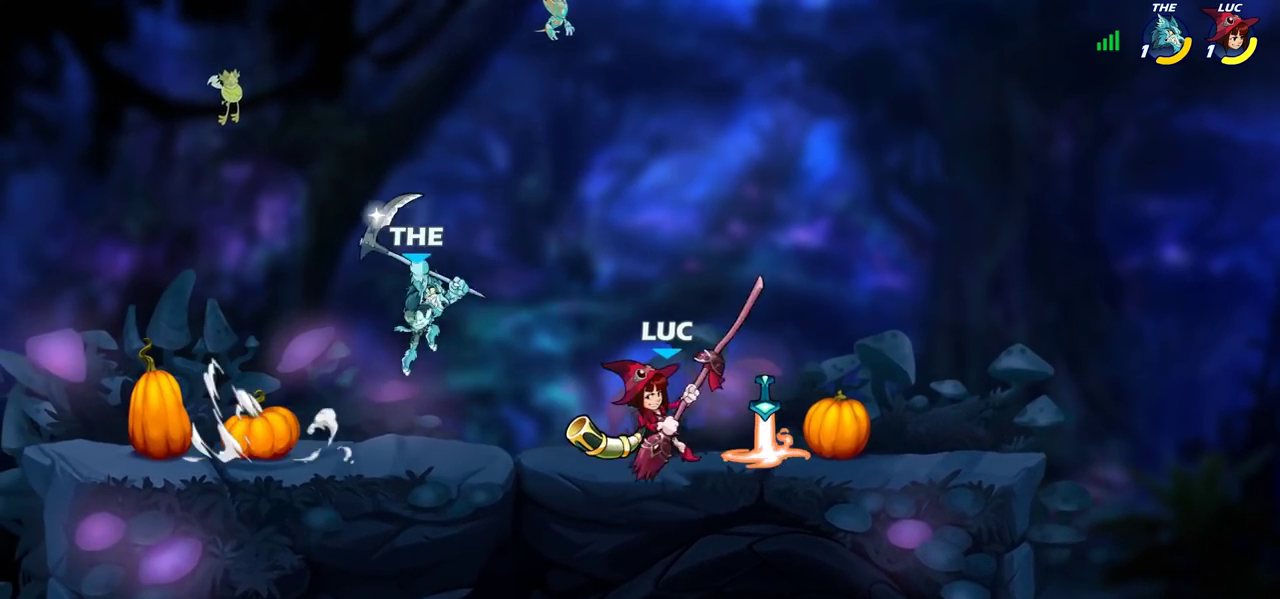
{"dt_ms": 300, "buttons": [], "left_stick": "left", "right_stick": "center", "events": [[33, "left_stick", "right"], [233, "left_stick", "left"]]}
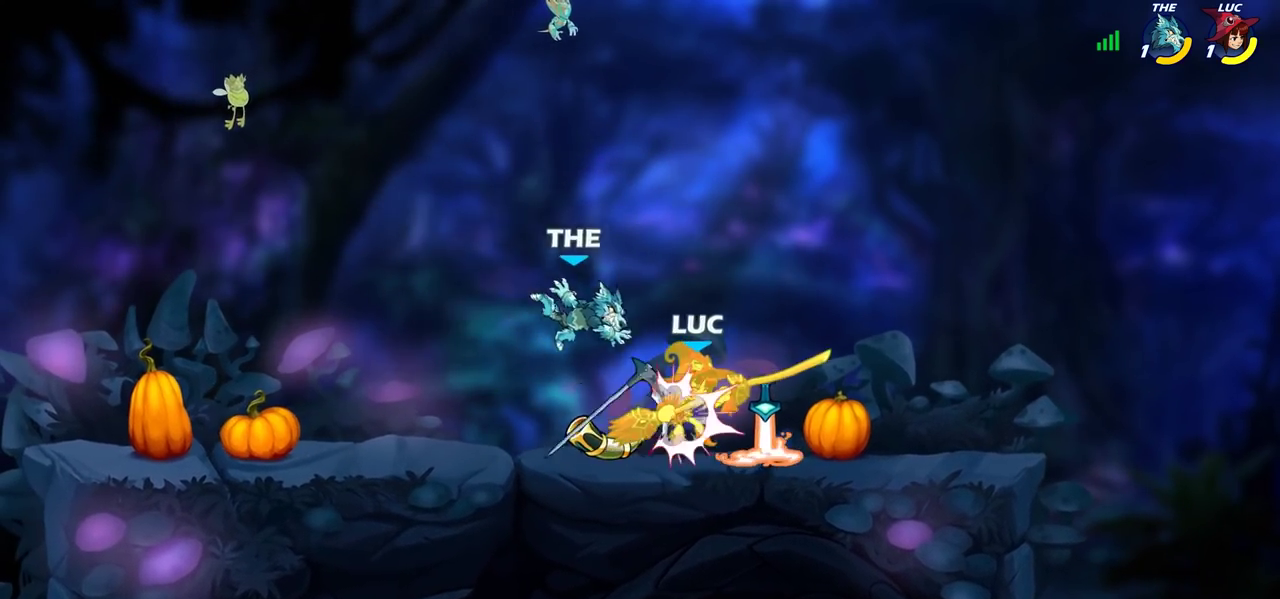
{"dt_ms": 700, "buttons": ["SQUARE"], "left_stick": "down-left", "right_stick": "center", "events": [[50, "left_stick", "center"], [233, "R2", "down"], [550, "R2", "up"], [617, "left_stick", "down-left"], [667, "SQUARE", "down"]]}
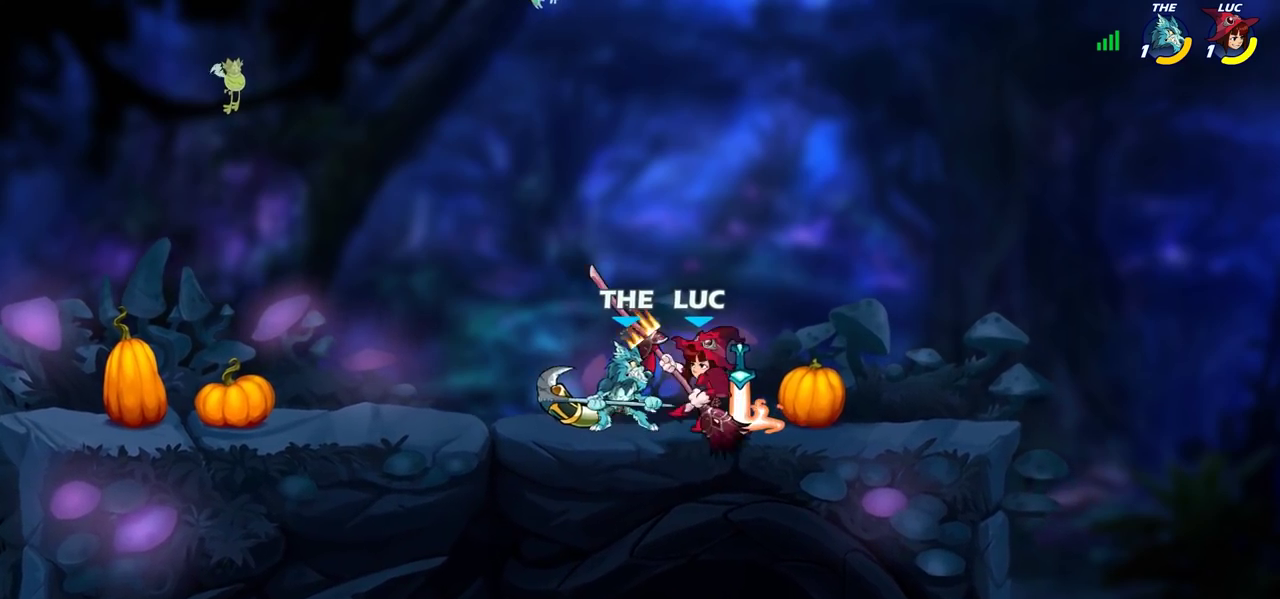
{"dt_ms": 400, "buttons": [], "left_stick": "center", "right_stick": "center", "events": [[50, "SQUARE", "up"], [100, "left_stick", "center"]]}
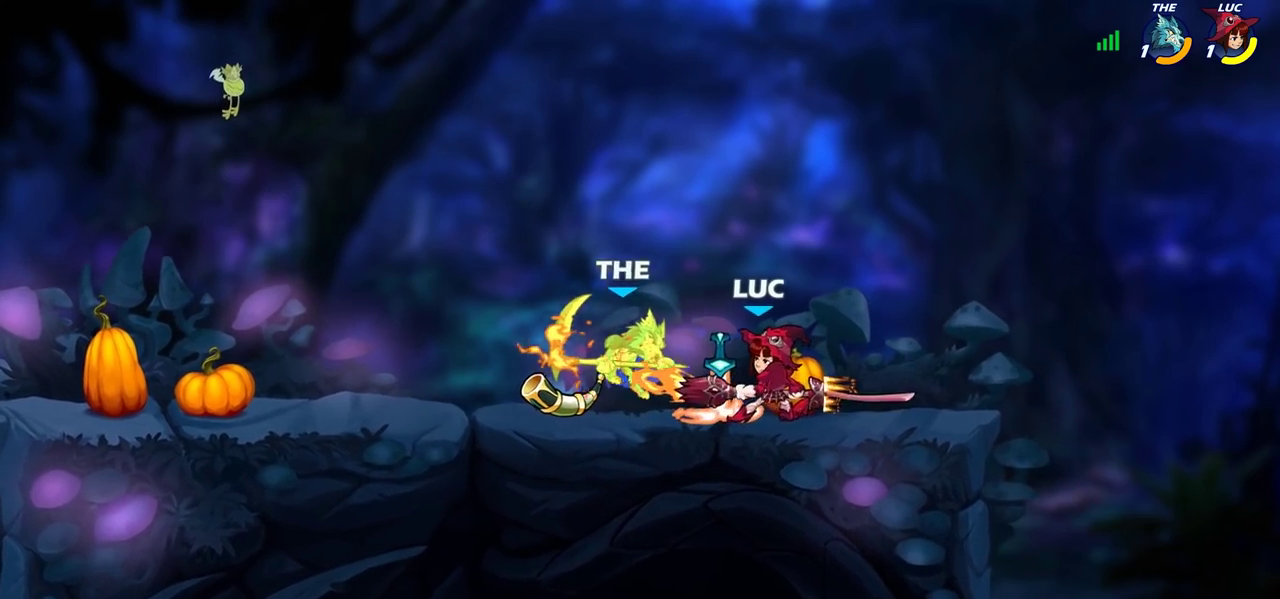
{"dt_ms": 600, "buttons": ["SQUARE"], "left_stick": "center", "right_stick": "center", "events": [[267, "SQUARE", "down"], [367, "SQUARE", "up"], [433, "SQUARE", "down"], [533, "SQUARE", "up"], [600, "SQUARE", "down"]]}
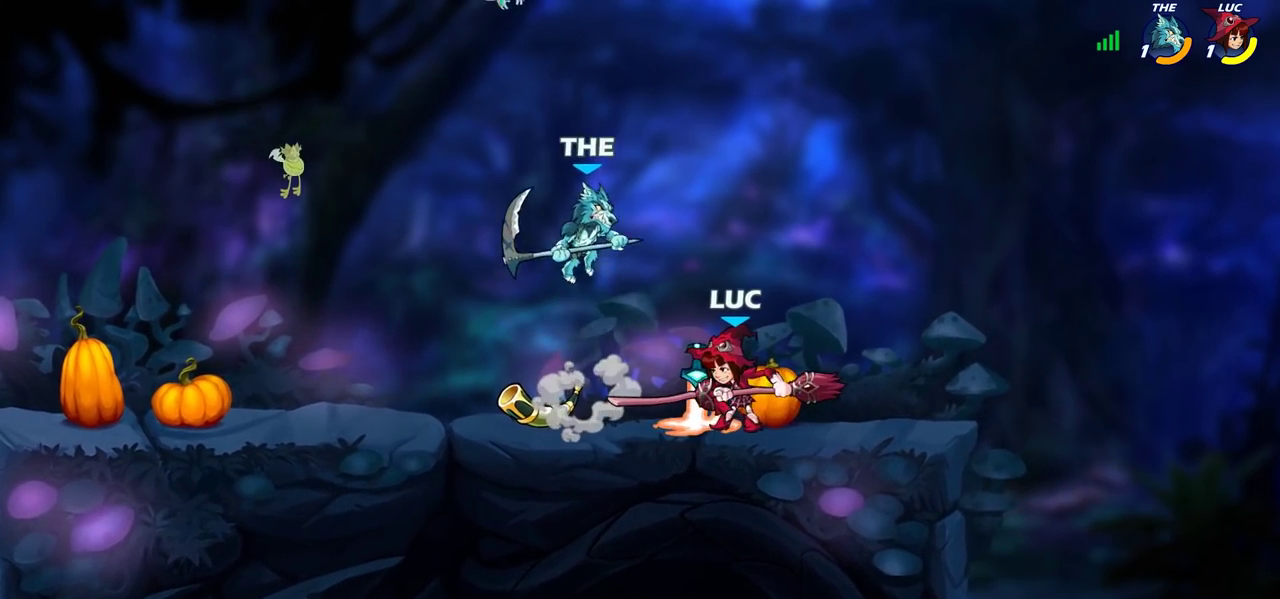
{"dt_ms": 300, "buttons": ["CROSS"], "left_stick": "up-right", "right_stick": "center", "events": [[100, "SQUARE", "up"], [183, "left_stick", "up-right"], [267, "CROSS", "down"]]}
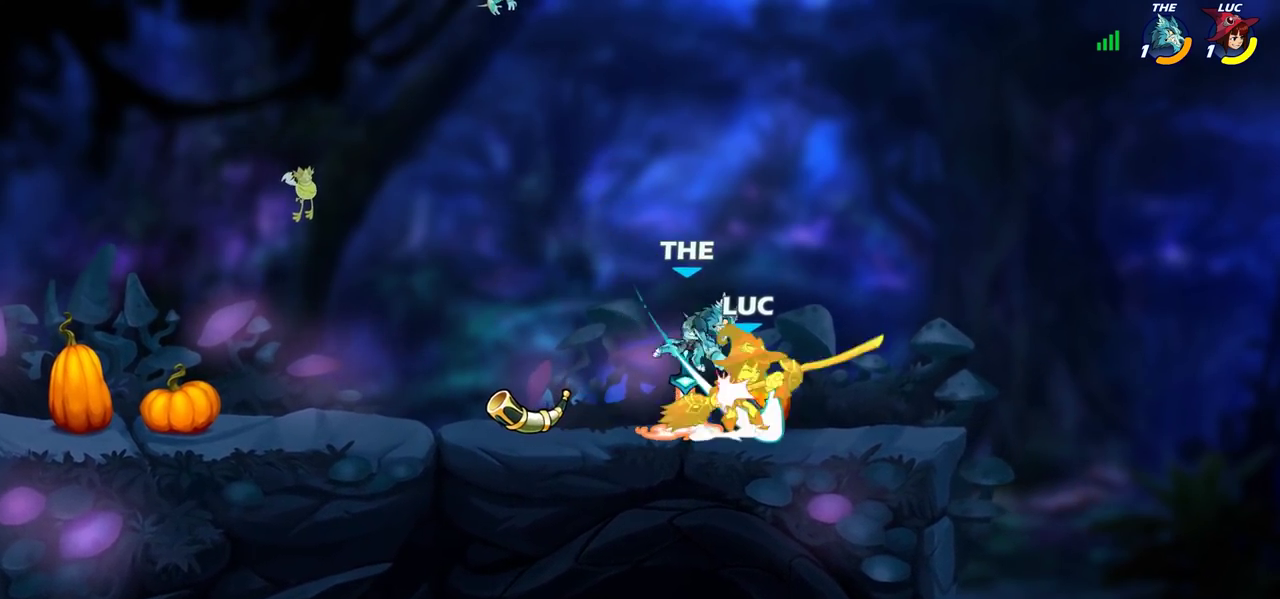
{"dt_ms": 700, "buttons": ["R2"], "left_stick": "up-left", "right_stick": "center", "events": [[17, "R2", "down"], [33, "R1", "down"], [83, "CROSS", "up"], [133, "left_stick", "up-left"], [200, "R1", "up"], [250, "R2", "up"], [300, "left_stick", "center"], [483, "left_stick", "up-left"], [583, "R2", "down"]]}
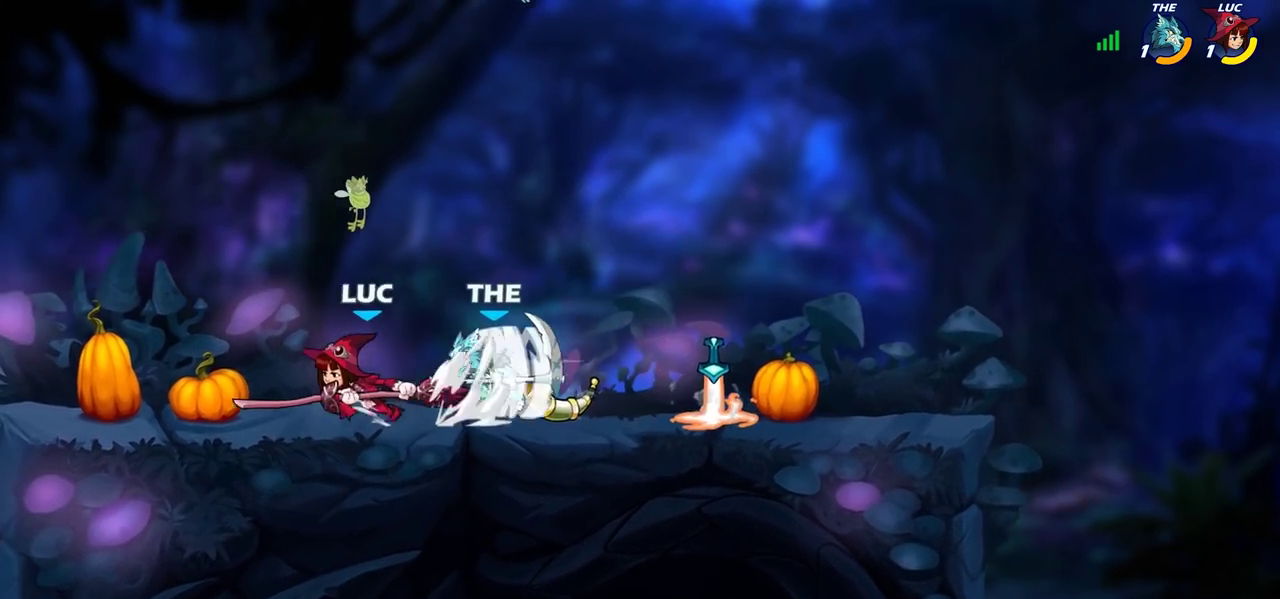
{"dt_ms": 500, "buttons": [], "left_stick": "center", "right_stick": "center", "events": [[67, "left_stick", "down-left"], [117, "R2", "up"], [250, "SQUARE", "down"], [250, "left_stick", "right"], [333, "SQUARE", "up"], [333, "left_stick", "center"]]}
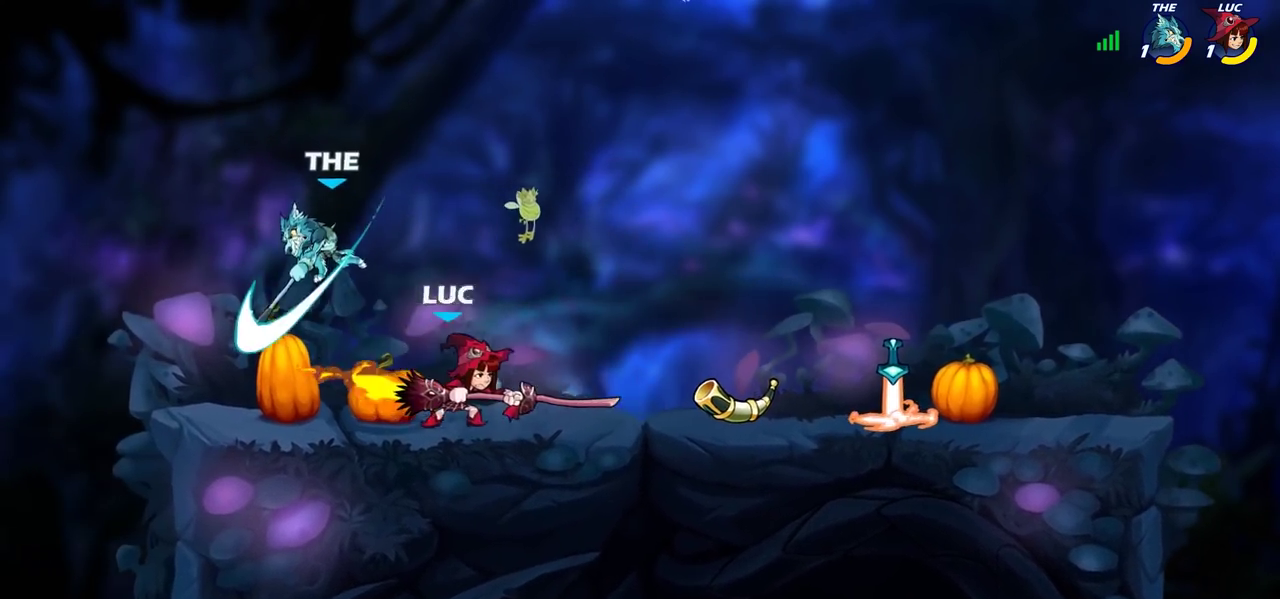
{"dt_ms": 300, "buttons": [], "left_stick": "left", "right_stick": "center", "events": [[300, "left_stick", "left"]]}
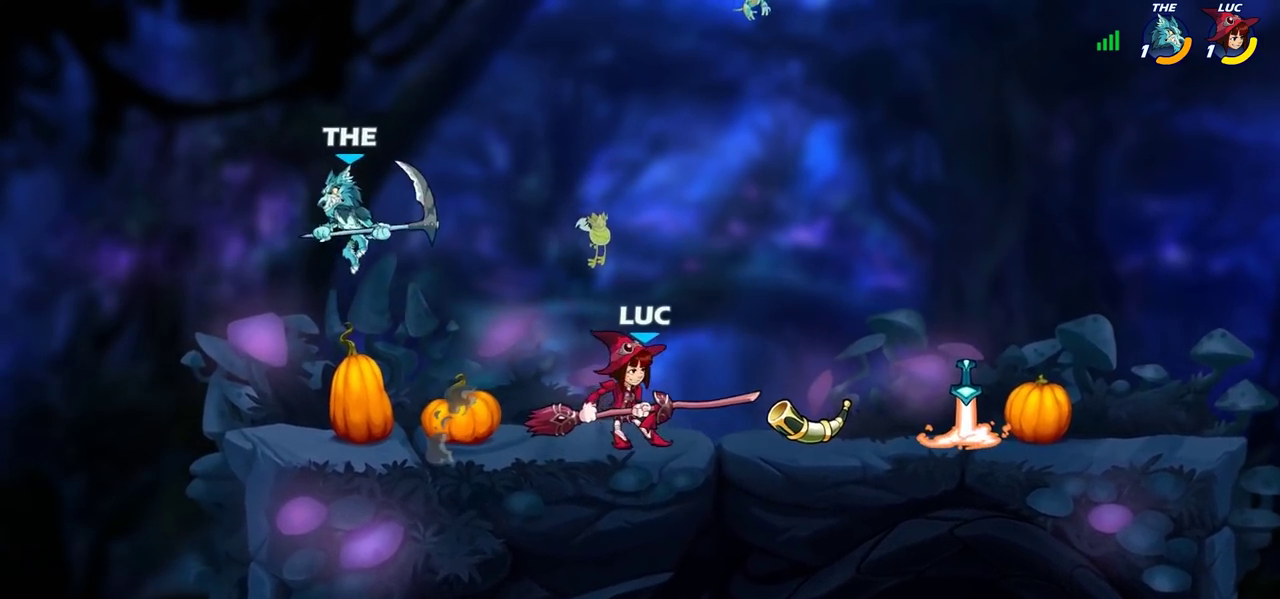
{"dt_ms": 900, "buttons": ["CROSS"], "left_stick": "up-right", "right_stick": "center"}
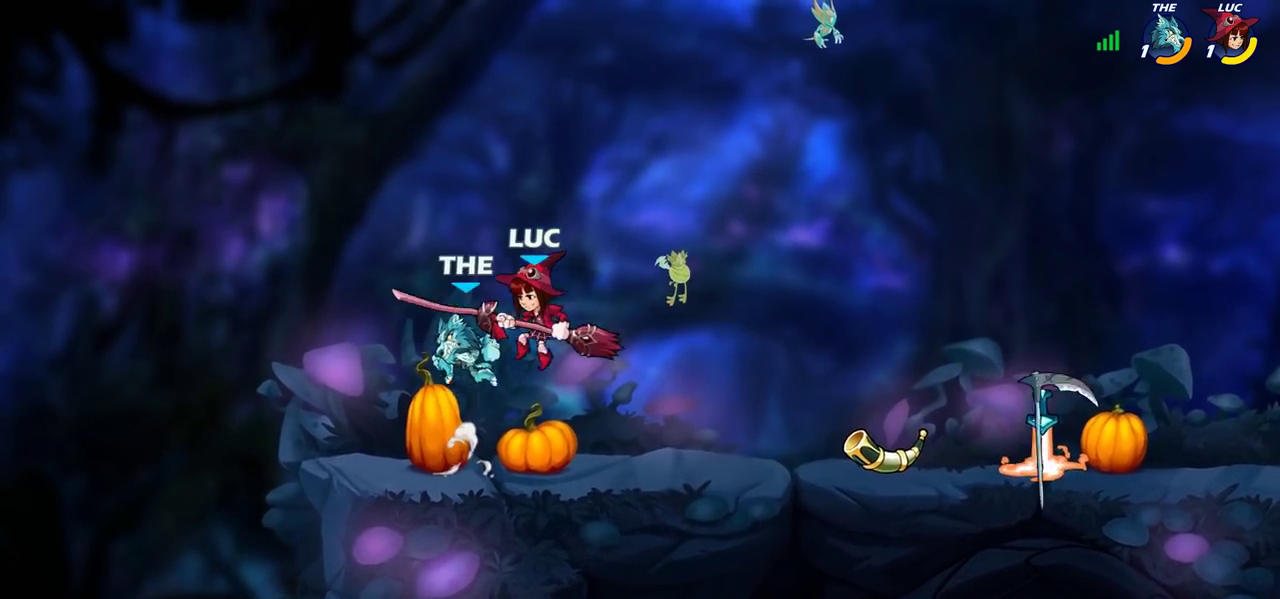
{"dt_ms": 300, "buttons": [], "left_stick": "center", "right_stick": "center"}
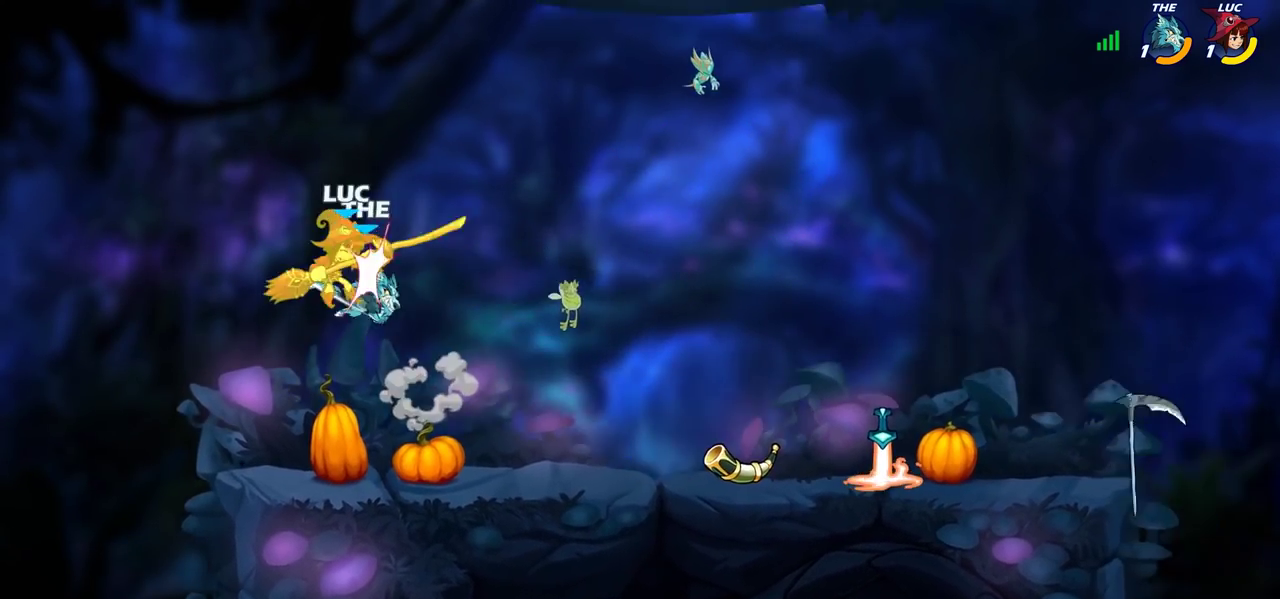
{"dt_ms": 700, "buttons": ["R2"], "left_stick": "right", "right_stick": "center", "events": [[233, "left_stick", "right"], [583, "R2", "down"]]}
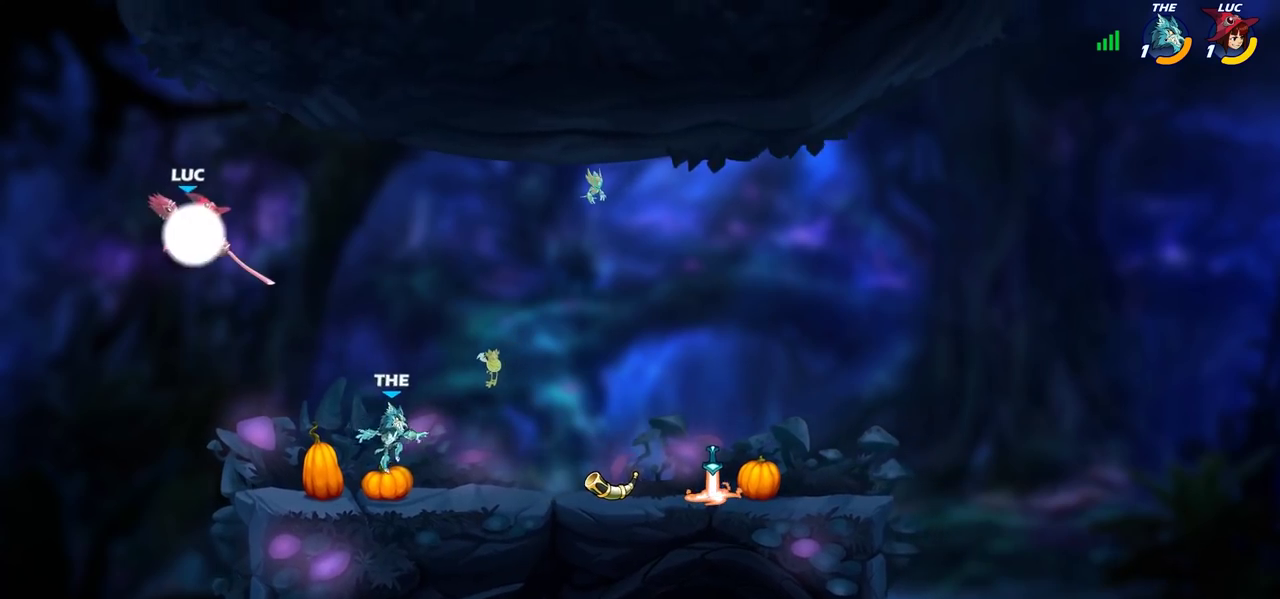
{"dt_ms": 300, "buttons": [], "left_stick": "down-right", "right_stick": "center", "events": [[67, "R2", "up"], [183, "left_stick", "down-right"], [233, "R1", "down"], [300, "R1", "up"]]}
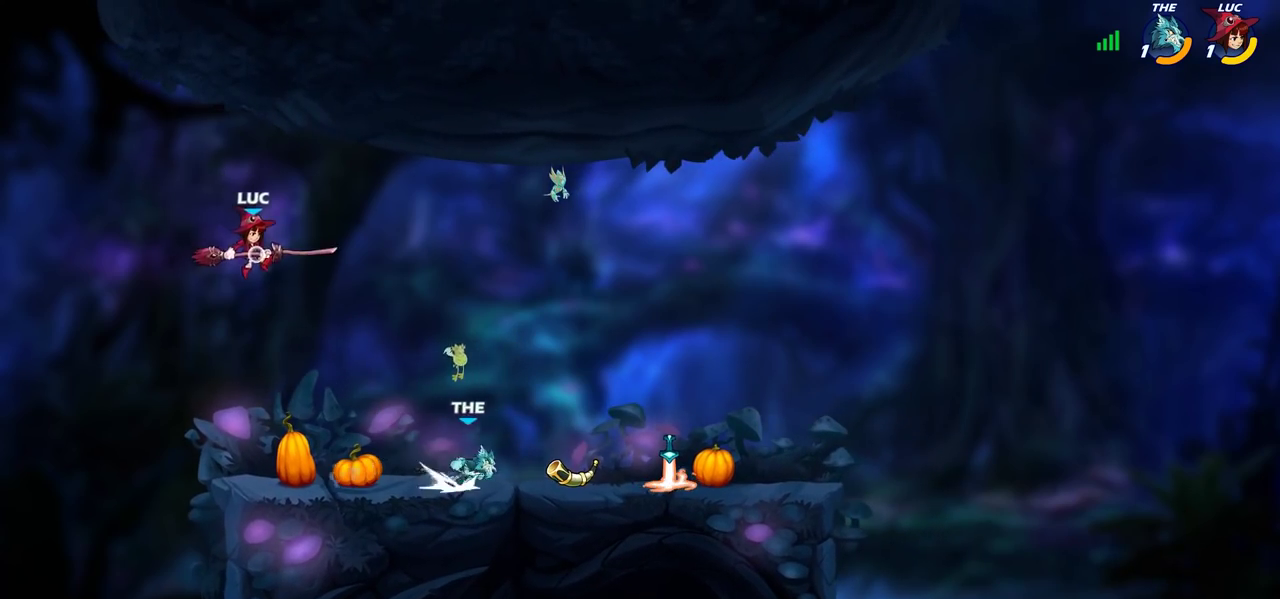
{"dt_ms": 700, "buttons": ["R2"], "left_stick": "right", "right_stick": "center", "events": [[33, "left_stick", "center"], [350, "left_stick", "right"], [617, "R2", "down"]]}
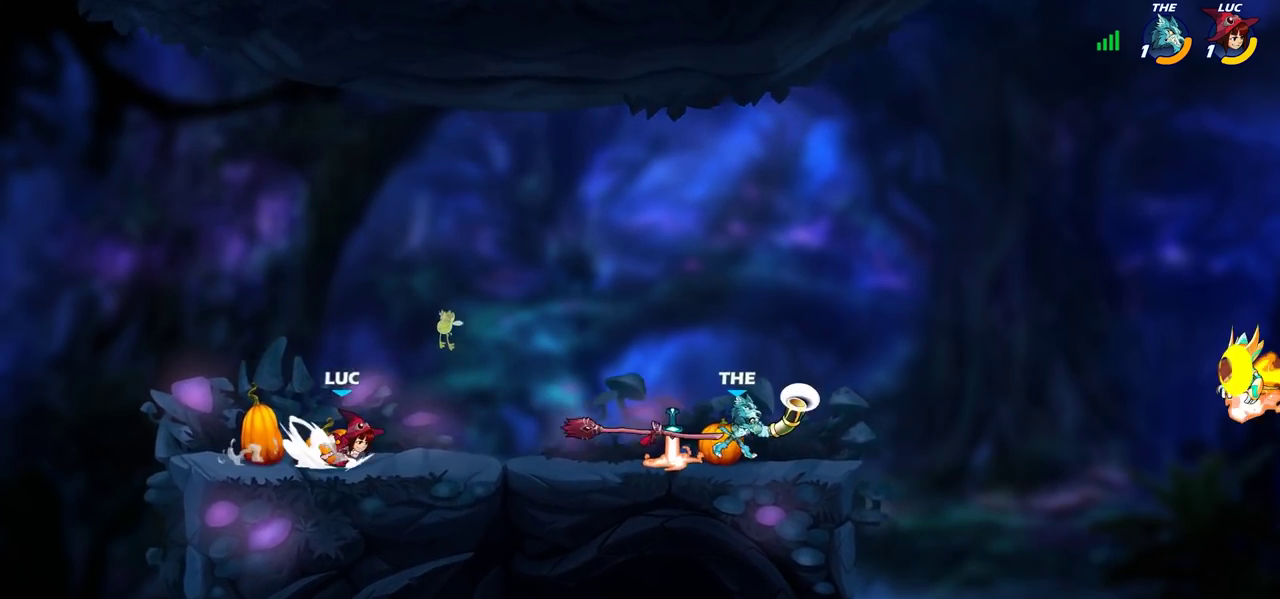
{"dt_ms": 300, "buttons": [], "left_stick": "right", "right_stick": "center", "events": [[167, "R2", "up"]]}
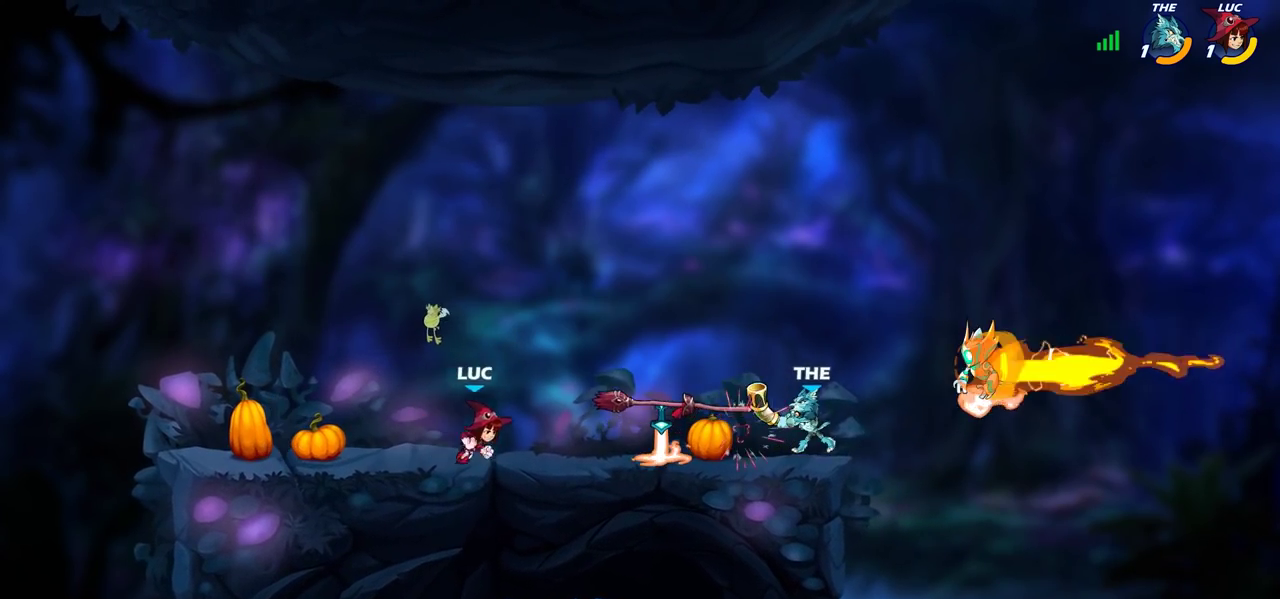
{"dt_ms": 500, "buttons": [], "left_stick": "down", "right_stick": "center", "events": [[217, "R1", "down"], [233, "left_stick", "down-left"], [283, "R1", "up"], [283, "left_stick", "up-right"], [367, "CIRCLE", "down"], [400, "left_stick", "down"], [467, "CIRCLE", "up"]]}